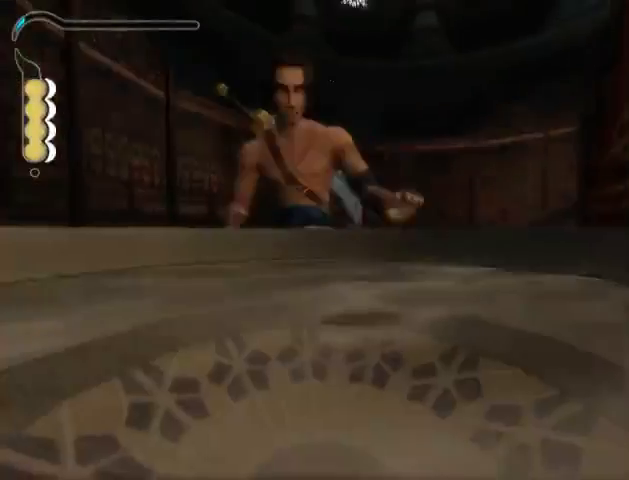
Gameplay with a controller (Xbox layout); each line is a JSON object with the inputs held at the frame after it. "events" lists button and stick changes between this image and that frame as [ms after this image, input, new state], when the widget could be followed in between. Not read: L3 R3.
{"buttons": ["R1"], "left_stick": "center", "right_stick": "center", "events": []}
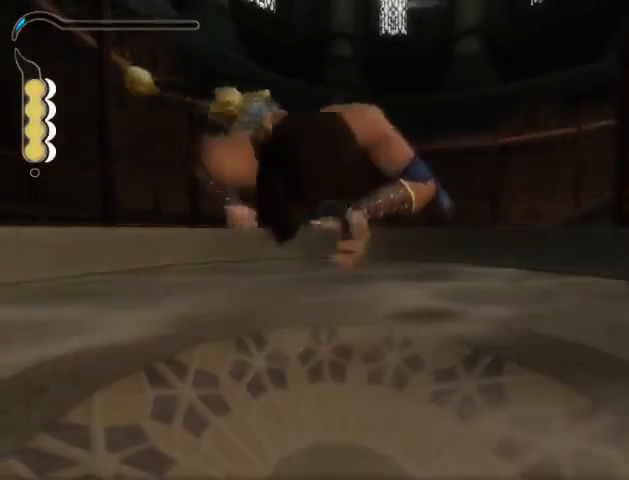
{"buttons": ["R1"], "left_stick": "center", "right_stick": "center", "events": []}
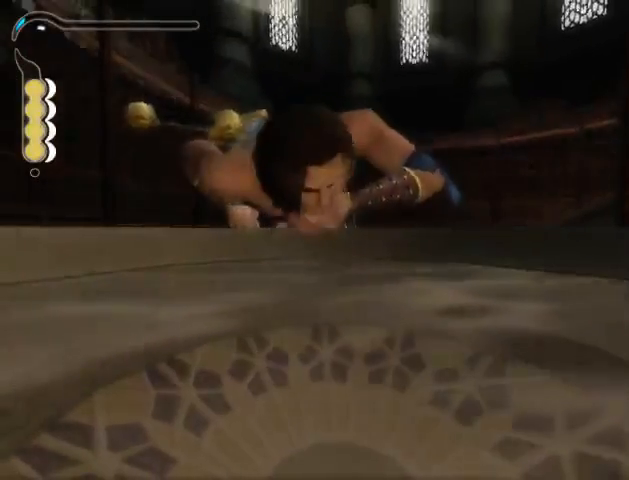
{"buttons": ["R1"], "left_stick": "center", "right_stick": "center", "events": []}
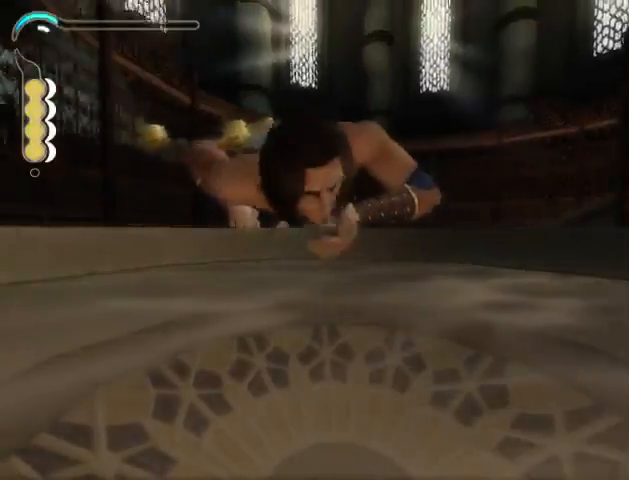
{"buttons": ["R1"], "left_stick": "center", "right_stick": "center", "events": []}
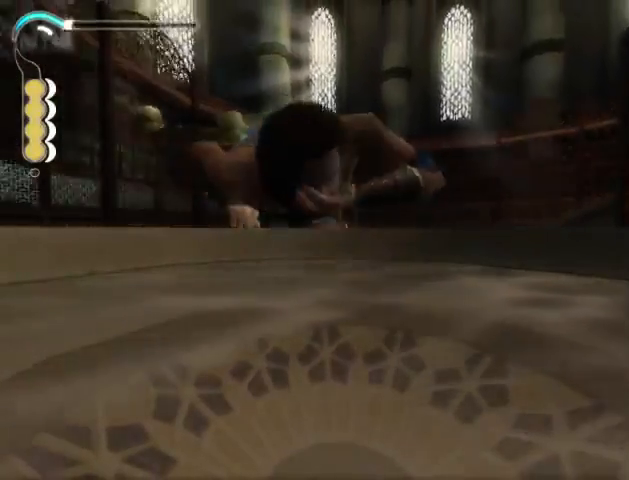
{"buttons": ["R1"], "left_stick": "center", "right_stick": "center", "events": []}
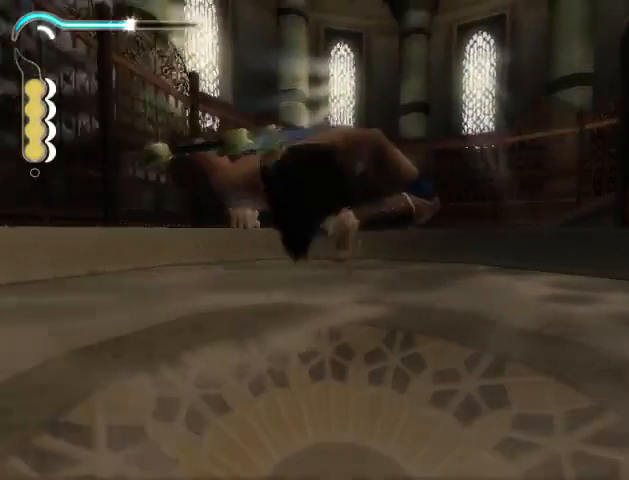
{"buttons": [], "left_stick": "center", "right_stick": "center", "events": [[367, "R1", "up"]]}
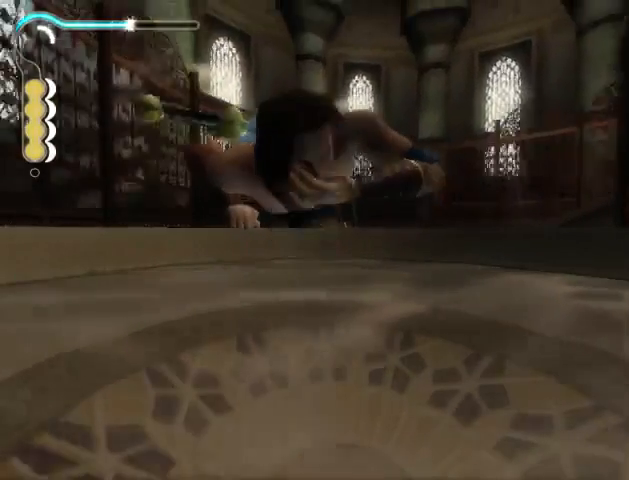
{"buttons": ["R1"], "left_stick": "center", "right_stick": "center", "events": [[200, "R1", "down"]]}
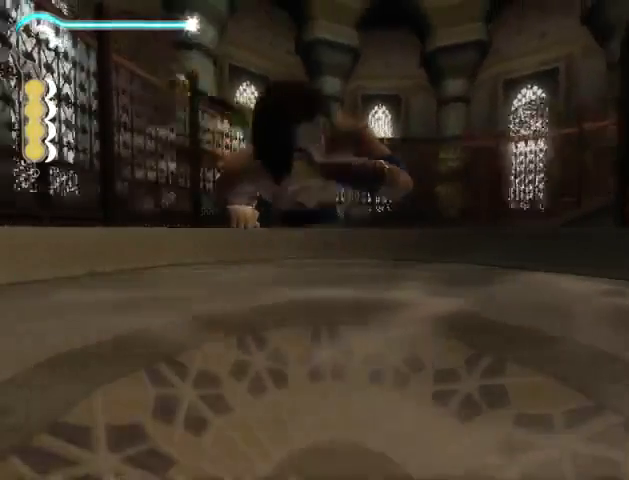
{"buttons": ["R1"], "left_stick": "center", "right_stick": "center", "events": [[133, "R1", "up"], [333, "R1", "down"], [433, "R1", "up"], [500, "R1", "down"]]}
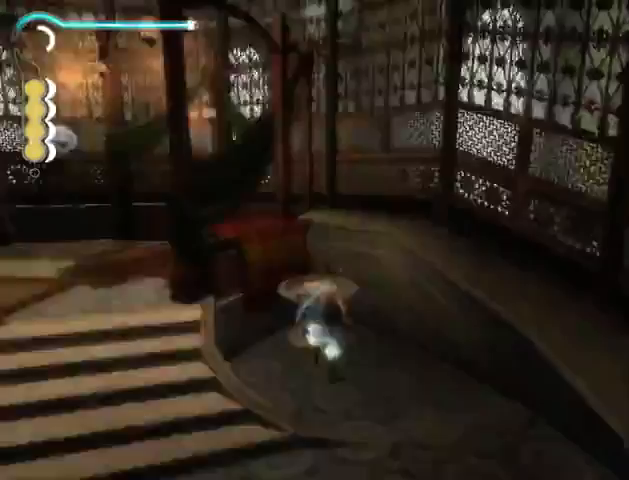
{"buttons": [], "left_stick": "center", "right_stick": "center", "events": [[67, "R1", "up"], [133, "R1", "down"], [333, "R1", "up"], [400, "R1", "down"], [467, "R1", "up"]]}
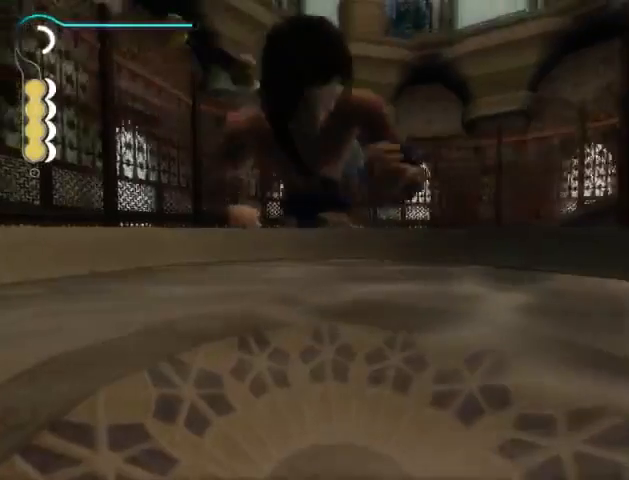
{"buttons": [], "left_stick": "center", "right_stick": "center", "events": [[67, "R2", "down"], [167, "R2", "up"], [233, "R2", "down"], [300, "R2", "up"]]}
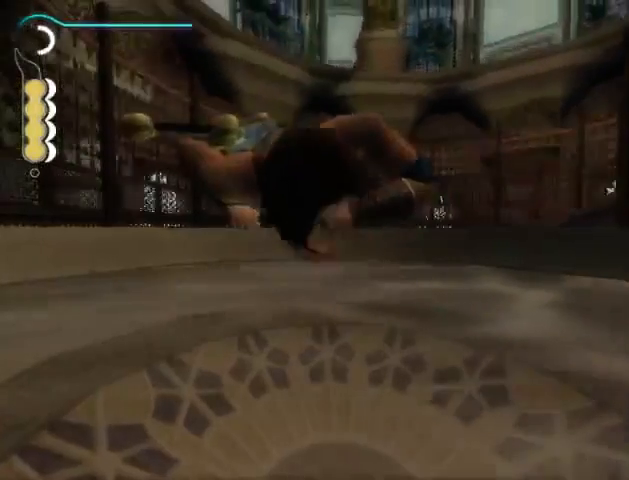
{"buttons": [], "left_stick": "center", "right_stick": "center", "events": [[133, "R2", "down"], [367, "R2", "up"], [433, "R2", "down"], [500, "R2", "up"]]}
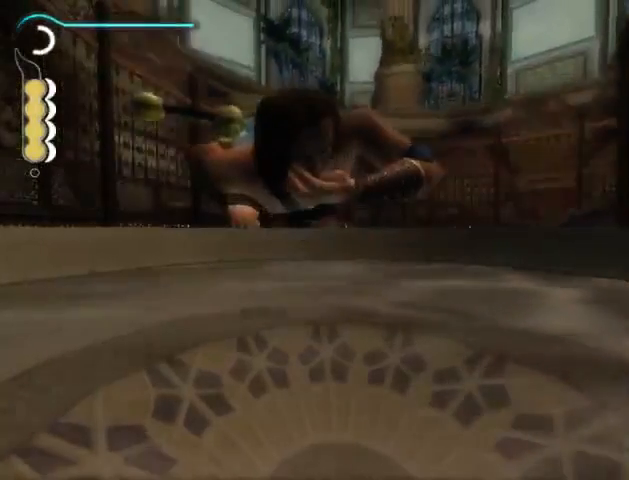
{"buttons": [], "left_stick": "center", "right_stick": "center", "events": [[67, "R2", "down"], [300, "R2", "up"], [367, "R2", "down"], [433, "R2", "up"]]}
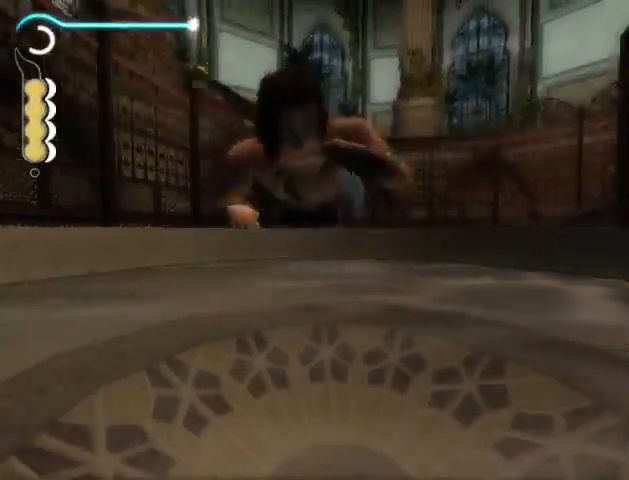
{"buttons": ["R2"], "left_stick": "center", "right_stick": "center", "events": [[167, "R2", "down"], [367, "R2", "up"], [467, "R2", "down"]]}
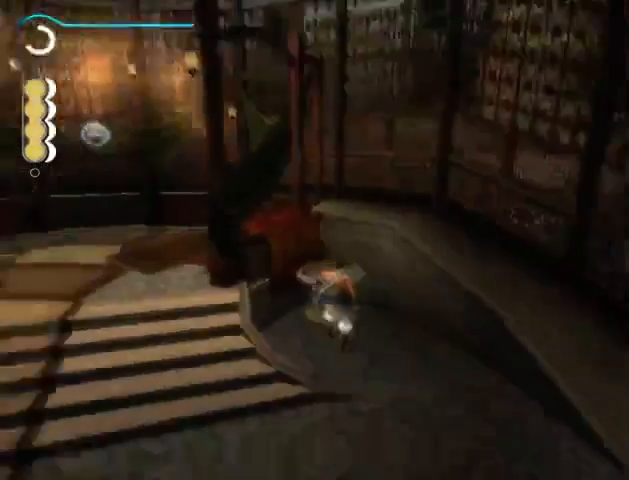
{"buttons": [], "left_stick": "down", "right_stick": "center", "events": [[33, "R2", "up"], [100, "R2", "down"], [200, "R2", "up"], [300, "left_stick", "down"]]}
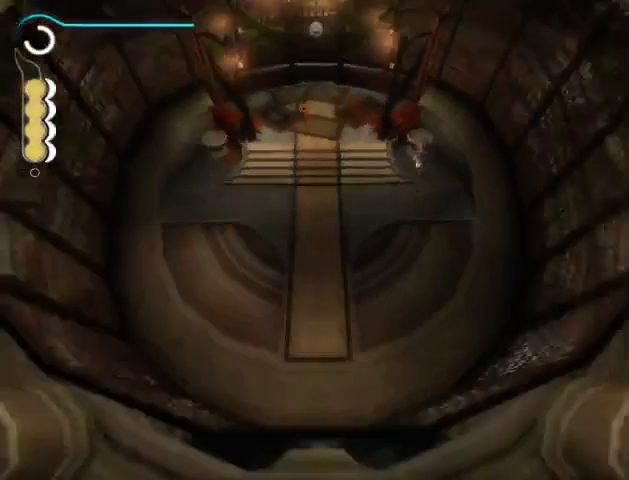
{"buttons": [], "left_stick": "down-left", "right_stick": "center", "events": [[400, "left_stick", "down-left"]]}
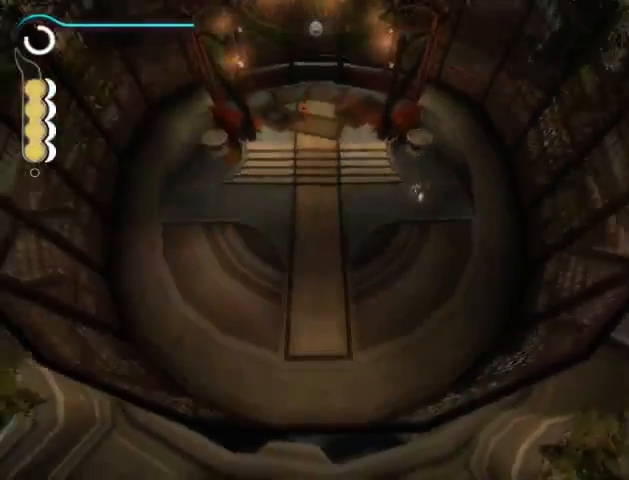
{"buttons": [], "left_stick": "down-left", "right_stick": "center", "events": [[33, "X", "down"], [67, "X", "up"]]}
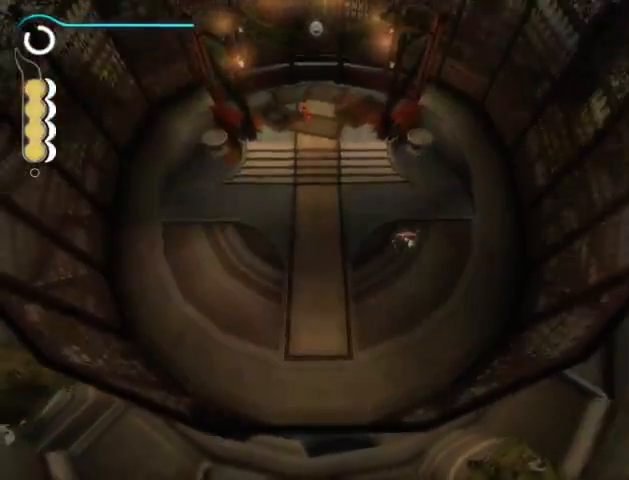
{"buttons": [], "left_stick": "down-left", "right_stick": "center", "events": []}
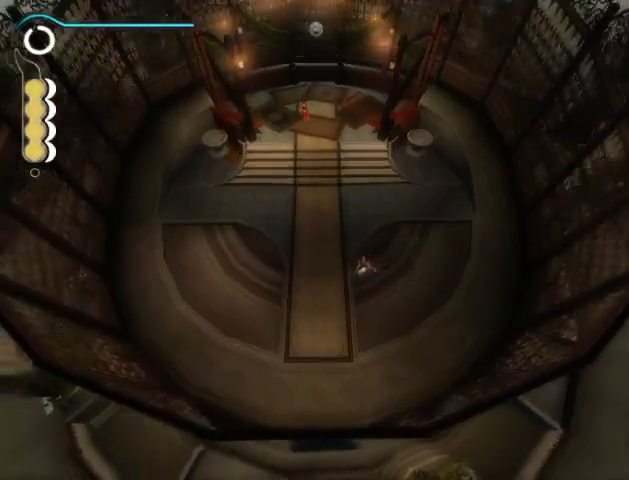
{"buttons": [], "left_stick": "down", "right_stick": "center", "events": [[433, "left_stick", "down"]]}
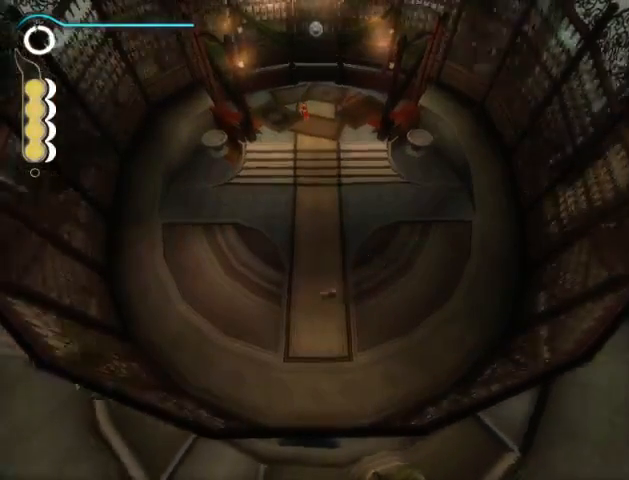
{"buttons": [], "left_stick": "up", "right_stick": "center", "events": [[200, "left_stick", "center"], [333, "left_stick", "up"]]}
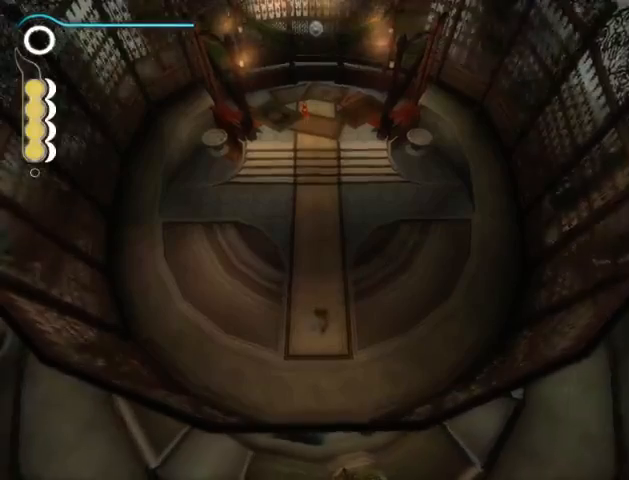
{"buttons": ["R1"], "left_stick": "up-left", "right_stick": "center", "events": [[33, "left_stick", "center"], [100, "R1", "down"], [500, "left_stick", "up-left"]]}
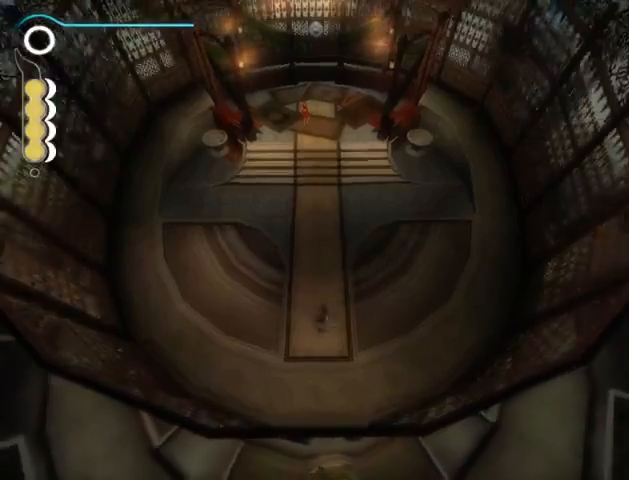
{"buttons": ["R1"], "left_stick": "center", "right_stick": "center", "events": [[167, "left_stick", "center"], [333, "left_stick", "up"], [467, "left_stick", "center"]]}
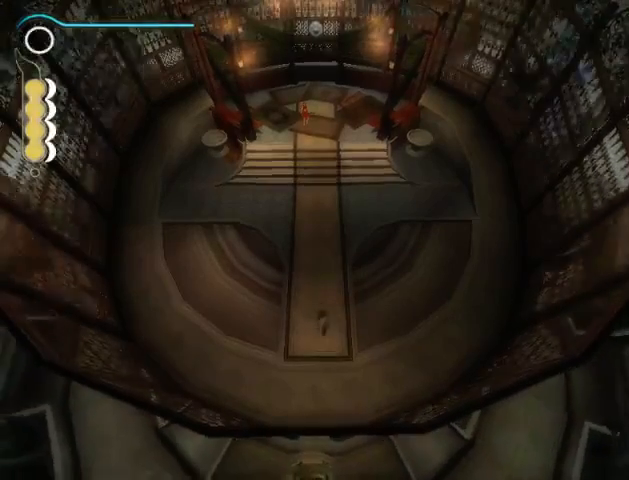
{"buttons": ["R1"], "left_stick": "up", "right_stick": "center", "events": [[100, "left_stick", "up"], [300, "left_stick", "center"], [433, "left_stick", "up"]]}
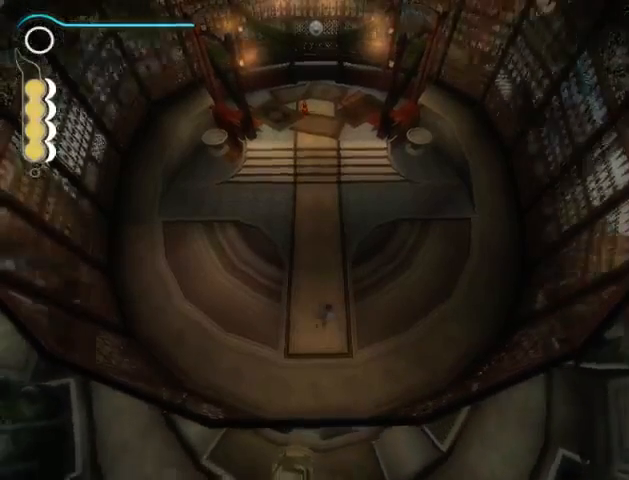
{"buttons": ["R1"], "left_stick": "center", "right_stick": "center", "events": [[67, "left_stick", "center"], [233, "left_stick", "up"], [367, "left_stick", "down-right"], [500, "left_stick", "center"]]}
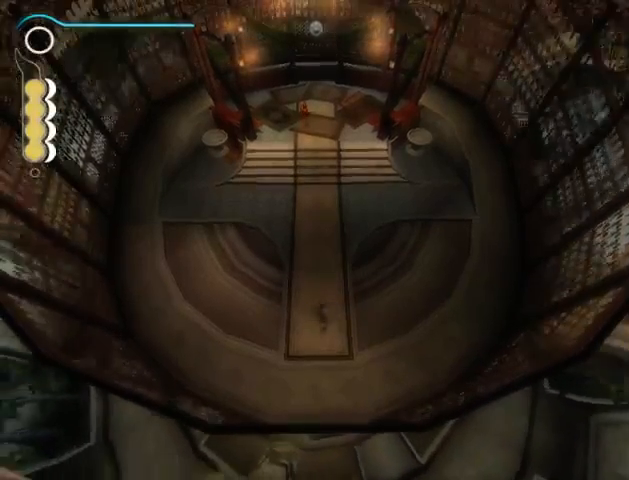
{"buttons": ["R1"], "left_stick": "center", "right_stick": "center", "events": [[33, "left_stick", "up-left"], [167, "left_stick", "down"], [300, "left_stick", "up-left"], [400, "left_stick", "center"]]}
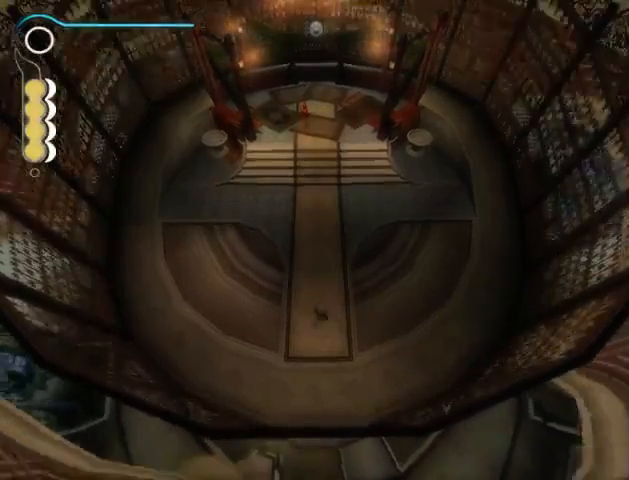
{"buttons": ["R1"], "left_stick": "center", "right_stick": "center", "events": [[67, "left_stick", "up-left"], [233, "left_stick", "down-right"], [333, "left_stick", "up"], [467, "left_stick", "center"]]}
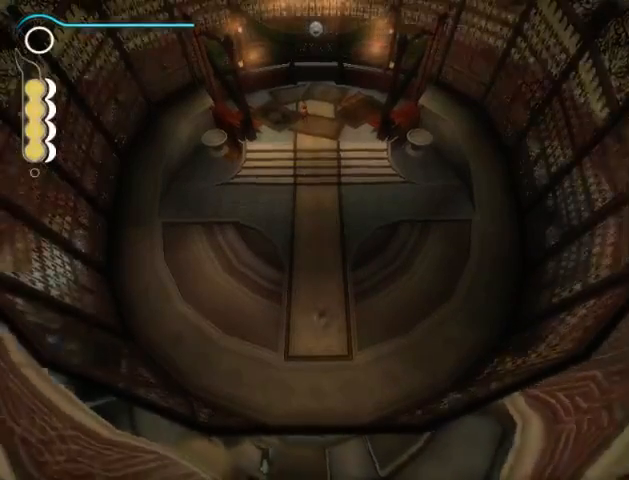
{"buttons": ["R1"], "left_stick": "up-left", "right_stick": "center", "events": [[133, "left_stick", "up-left"], [233, "left_stick", "center"], [300, "left_stick", "down-right"], [433, "left_stick", "up-left"]]}
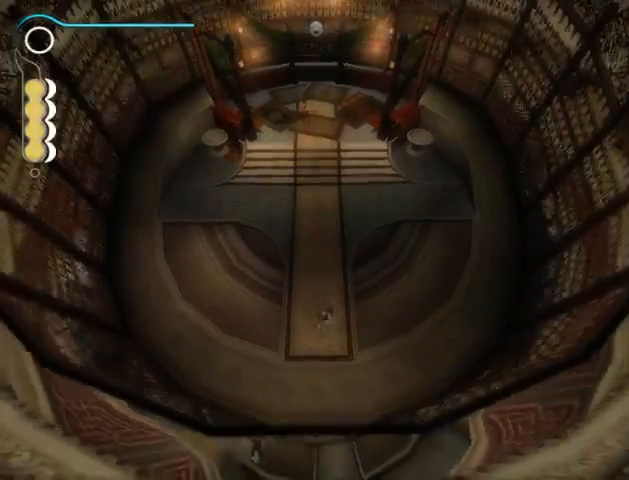
{"buttons": ["R1"], "left_stick": "up-left", "right_stick": "center", "events": [[33, "left_stick", "center"], [467, "left_stick", "up-left"]]}
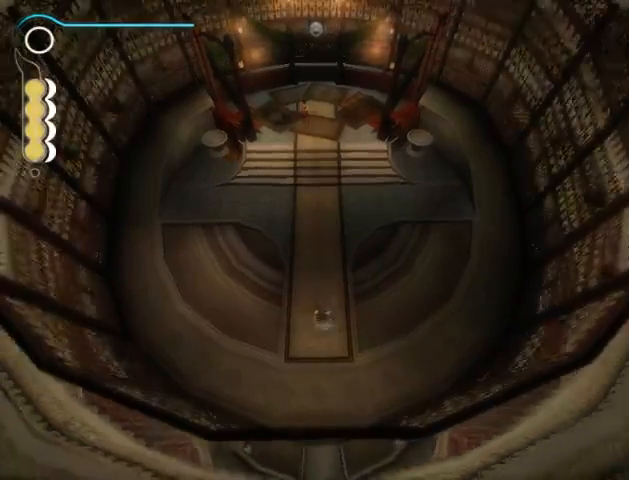
{"buttons": ["R1"], "left_stick": "up-left", "right_stick": "center", "events": [[67, "left_stick", "center"], [200, "left_stick", "up-left"], [300, "left_stick", "center"], [433, "left_stick", "up-left"]]}
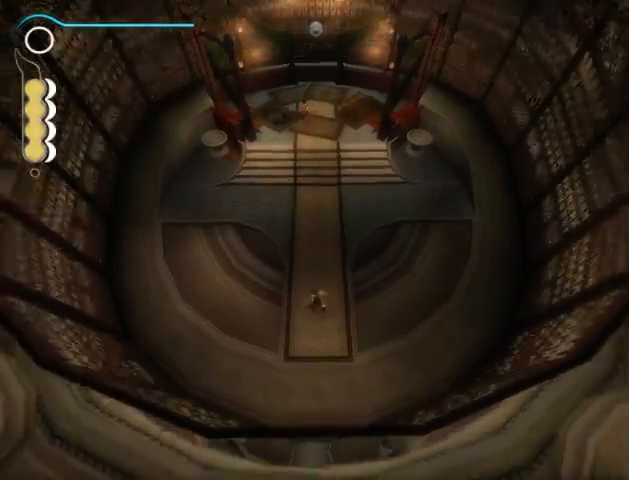
{"buttons": ["R1"], "left_stick": "up-left", "right_stick": "center", "events": [[67, "left_stick", "down-right"], [133, "left_stick", "center"], [300, "left_stick", "down"], [367, "left_stick", "center"], [467, "left_stick", "up-left"]]}